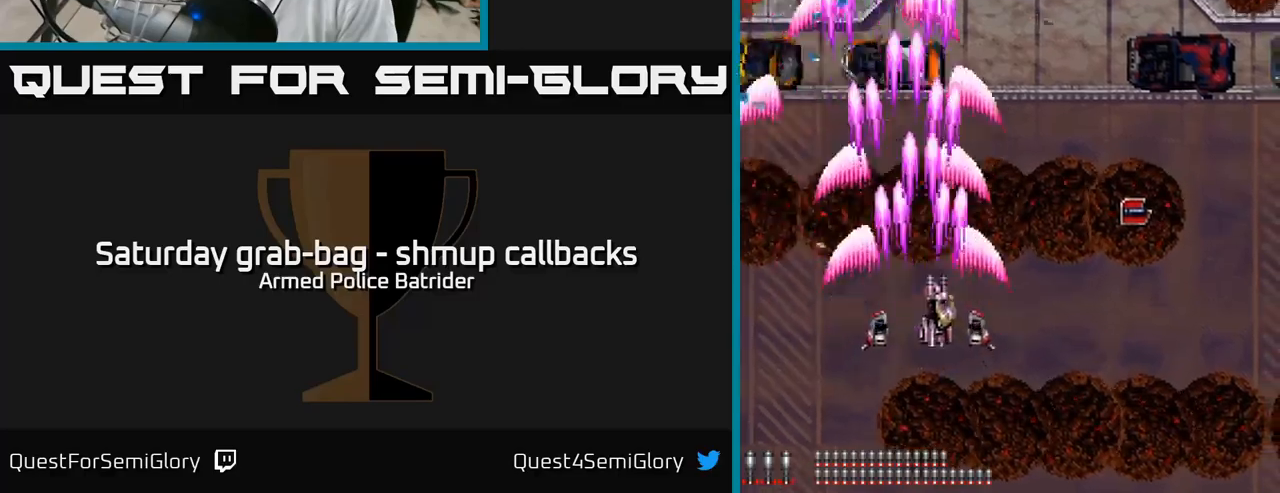
Gameplay with a controller (Xbox layout); each line is a JSON object with the inputs held at the frame after it. "events" lists button and stick changes between this image and that frame as [ms after this image, input, new state], when the widget could be followed in between.
{"buttons": ["A", "DPAD_UP"], "left_stick": "center", "right_stick": "center", "events": [[67, "DPAD_UP", "up"], [450, "DPAD_RIGHT", "up"], [450, "DPAD_UP", "down"]]}
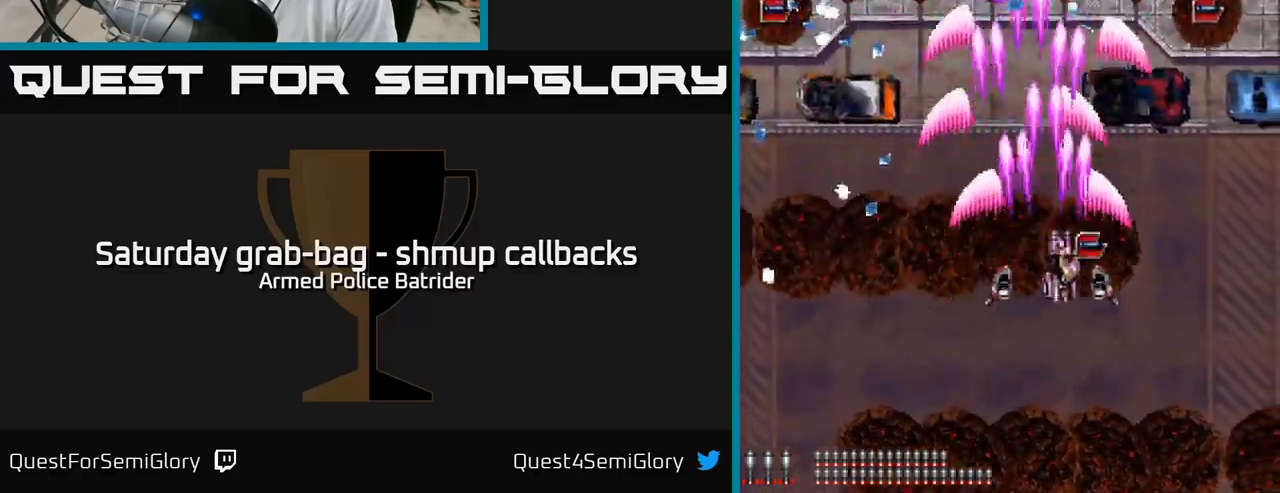
{"buttons": ["A", "DPAD_RIGHT"], "left_stick": "center", "right_stick": "center", "events": [[17, "DPAD_UP", "up"], [33, "DPAD_RIGHT", "down"], [150, "DPAD_DOWN", "down"], [250, "DPAD_DOWN", "up"]]}
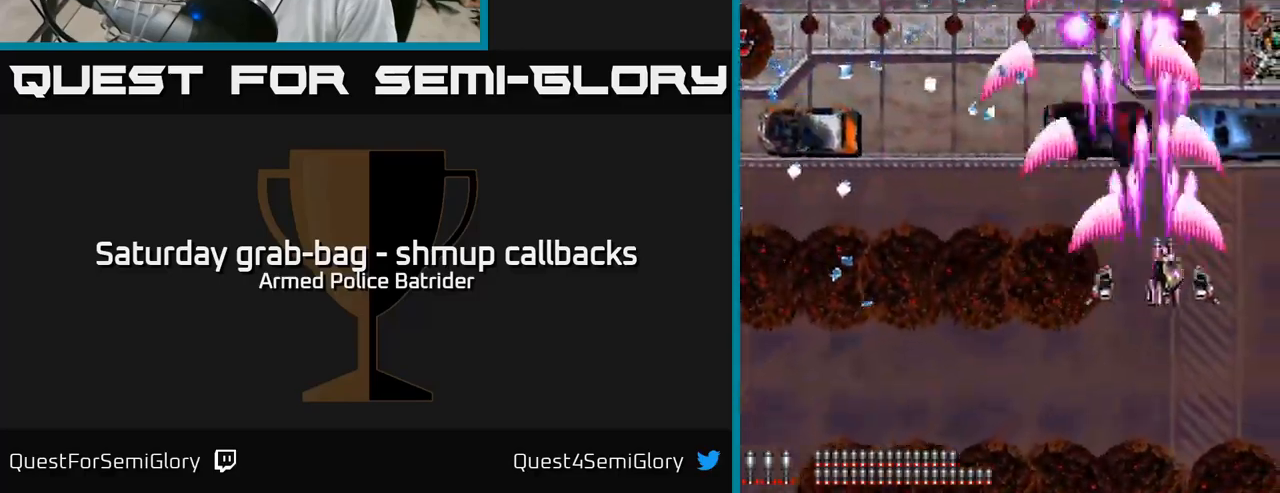
{"buttons": ["A", "DPAD_UP"], "left_stick": "center", "right_stick": "center", "events": [[250, "DPAD_UP", "down"], [417, "DPAD_RIGHT", "up"]]}
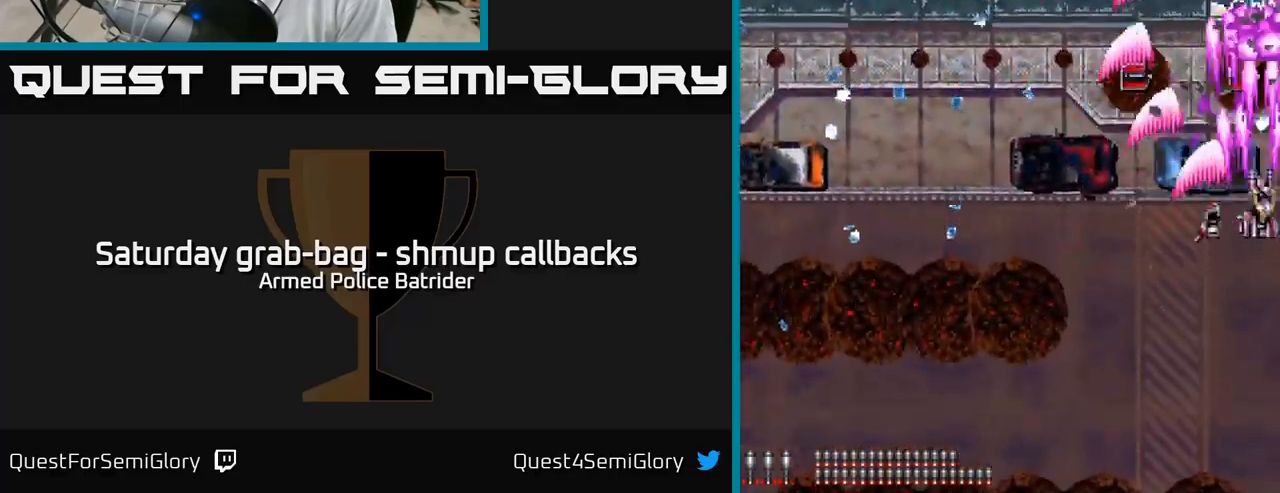
{"buttons": ["A", "DPAD_DOWN", "DPAD_LEFT"], "left_stick": "center", "right_stick": "center", "events": [[50, "DPAD_LEFT", "down"], [267, "DPAD_UP", "up"], [450, "DPAD_DOWN", "down"]]}
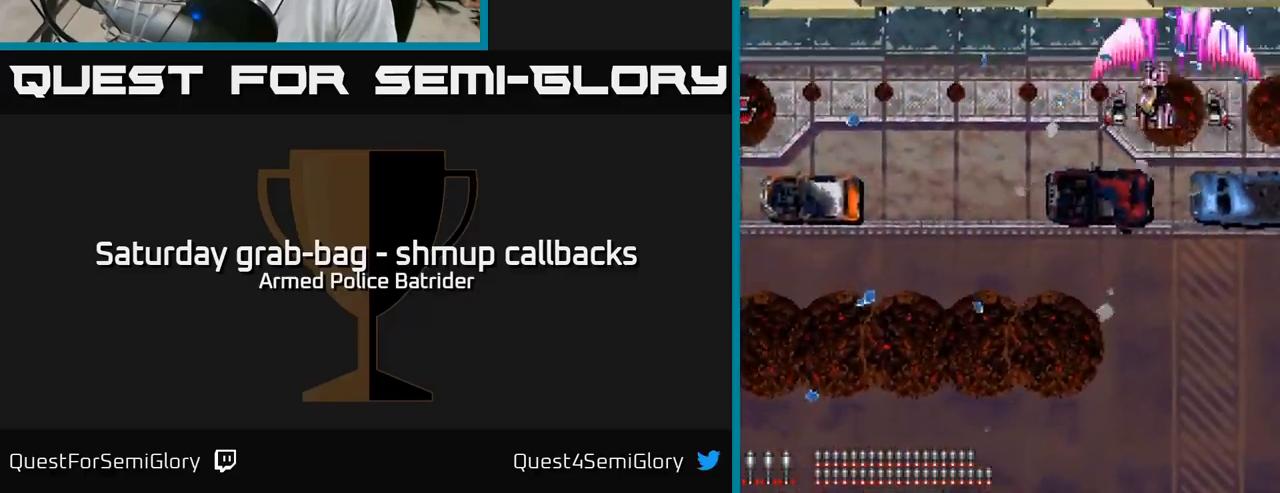
{"buttons": ["A", "DPAD_DOWN", "DPAD_LEFT"], "left_stick": "center", "right_stick": "center", "events": [[50, "DPAD_LEFT", "up"], [200, "DPAD_LEFT", "down"]]}
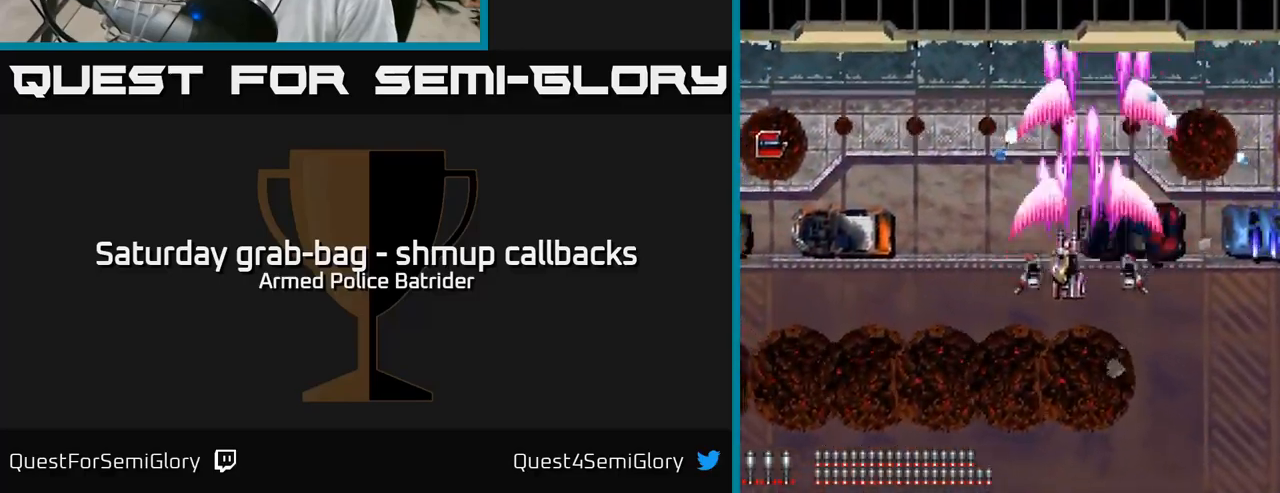
{"buttons": ["A", "DPAD_UP", "DPAD_LEFT"], "left_stick": "center", "right_stick": "center", "events": [[117, "DPAD_DOWN", "up"], [500, "DPAD_UP", "down"]]}
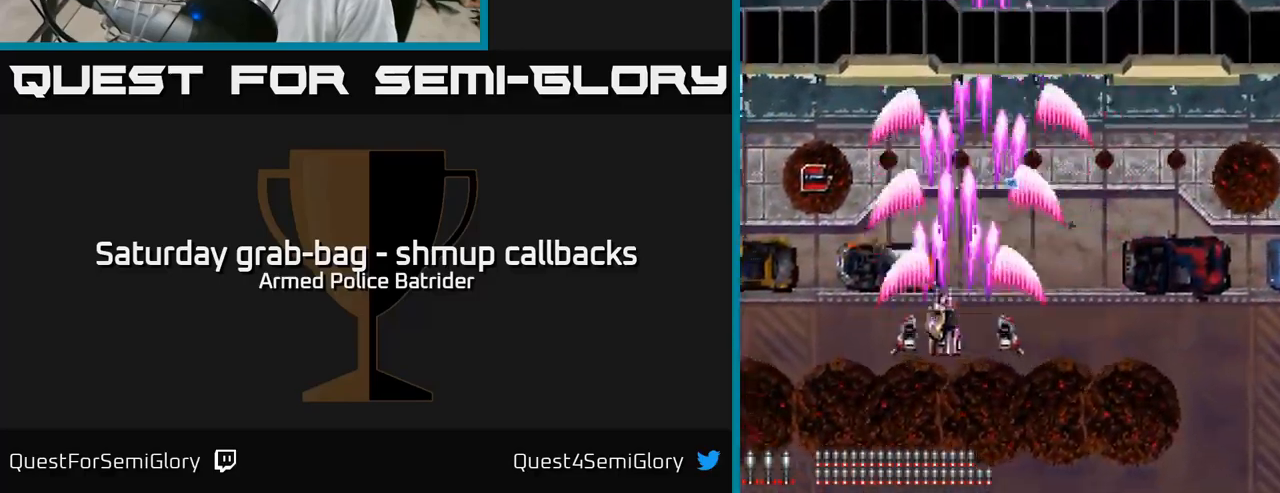
{"buttons": ["A", "DPAD_LEFT"], "left_stick": "center", "right_stick": "center", "events": [[150, "DPAD_UP", "up"], [267, "DPAD_DOWN", "down"], [367, "DPAD_DOWN", "up"]]}
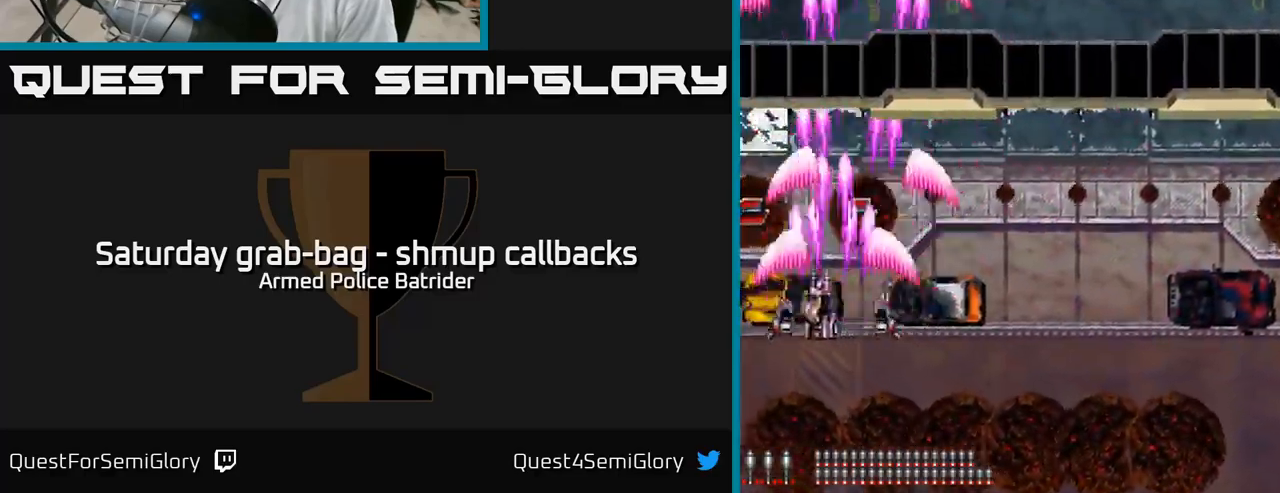
{"buttons": ["A", "DPAD_DOWN"], "left_stick": "center", "right_stick": "center", "events": [[100, "DPAD_DOWN", "down"], [167, "DPAD_LEFT", "up"]]}
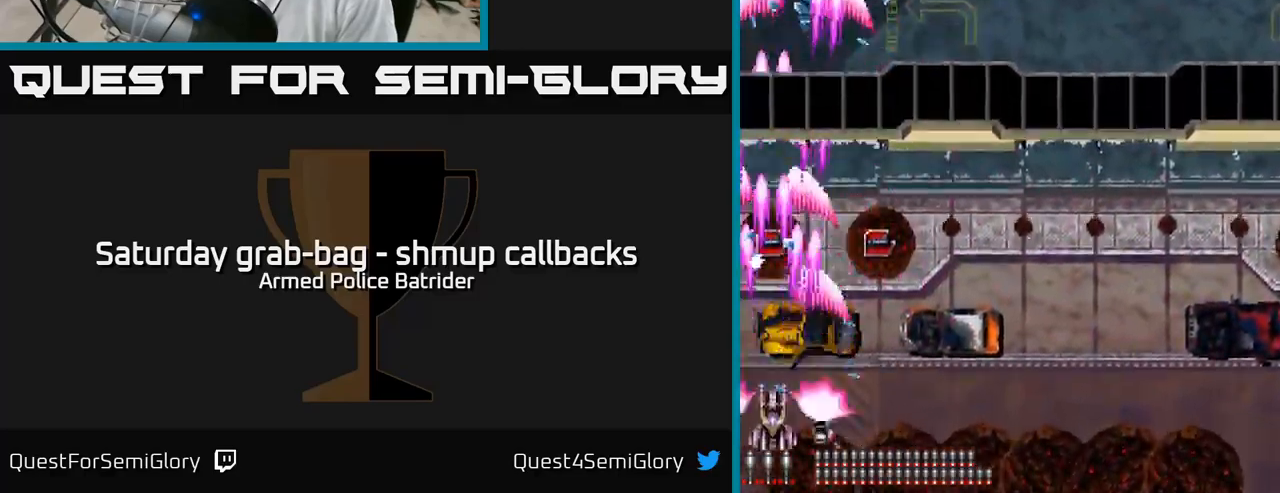
{"buttons": ["A", "DPAD_RIGHT"], "left_stick": "center", "right_stick": "center", "events": [[50, "DPAD_DOWN", "up"], [83, "DPAD_UP", "down"], [233, "DPAD_RIGHT", "down"], [283, "DPAD_UP", "up"]]}
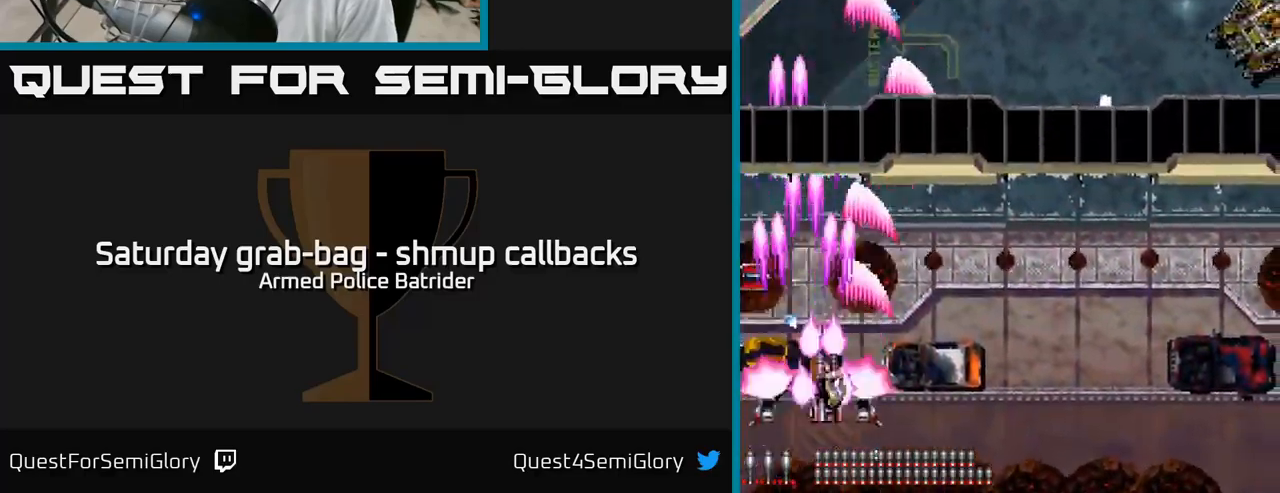
{"buttons": ["A", "DPAD_RIGHT"], "left_stick": "center", "right_stick": "center", "events": []}
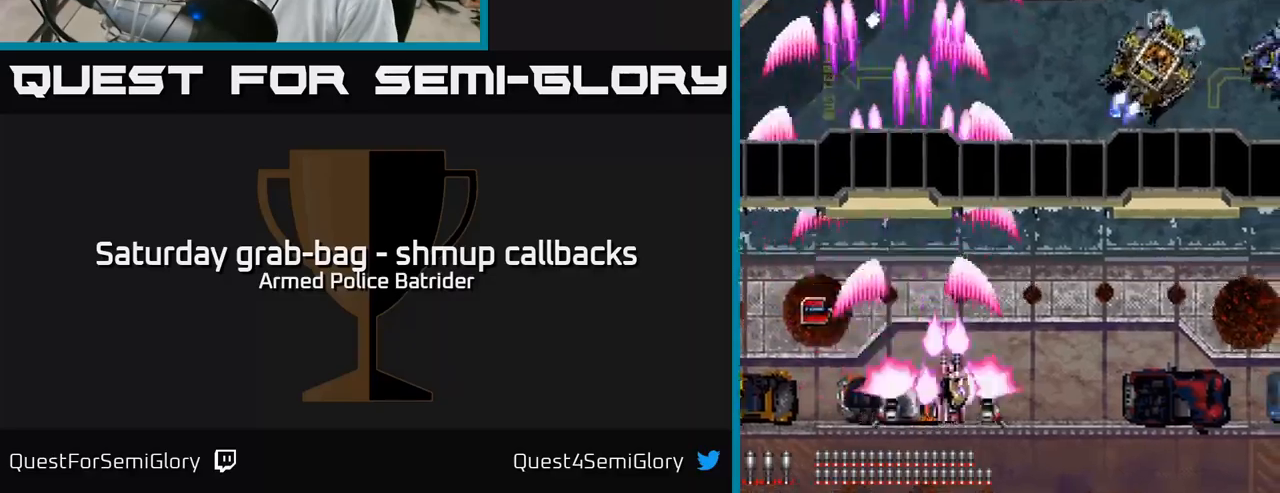
{"buttons": ["A", "DPAD_RIGHT"], "left_stick": "center", "right_stick": "center", "events": []}
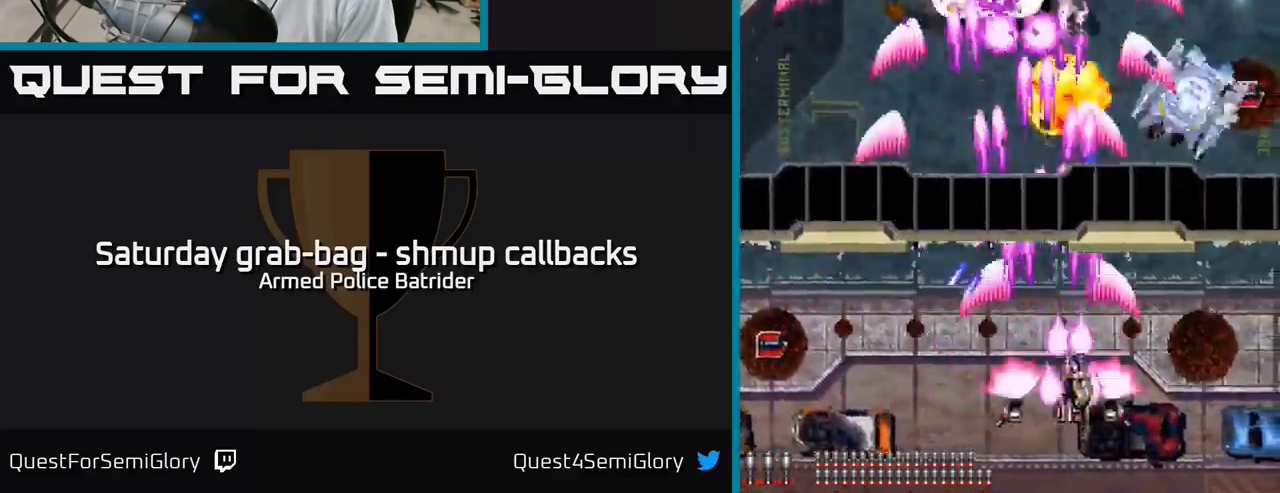
{"buttons": ["A", "DPAD_DOWN", "DPAD_RIGHT"], "left_stick": "center", "right_stick": "center", "events": [[400, "DPAD_DOWN", "down"]]}
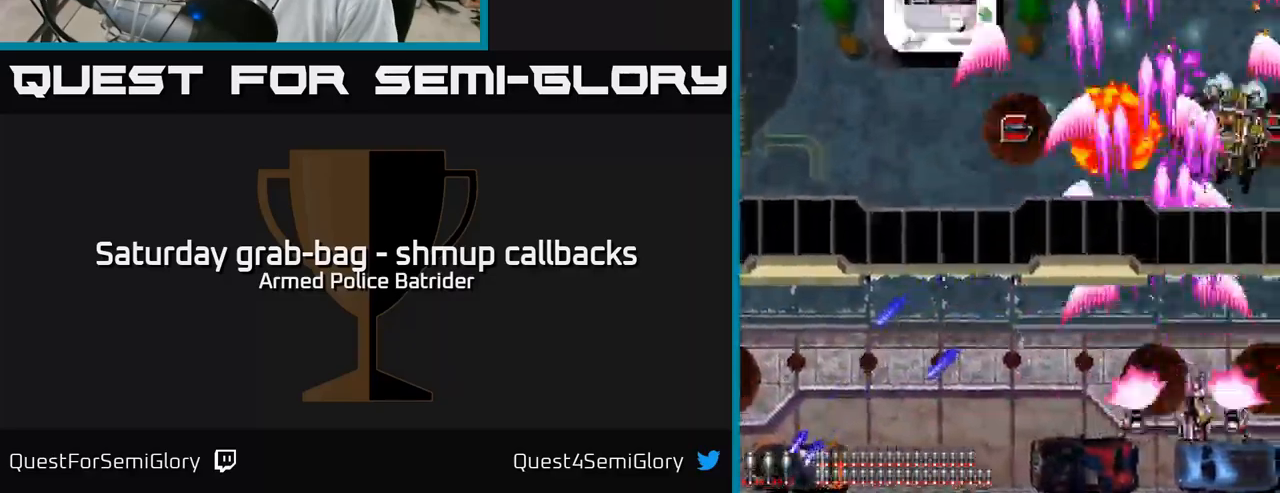
{"buttons": ["A", "DPAD_UP"], "left_stick": "center", "right_stick": "center", "events": [[200, "DPAD_DOWN", "up"], [250, "DPAD_RIGHT", "up"], [267, "DPAD_UP", "down"]]}
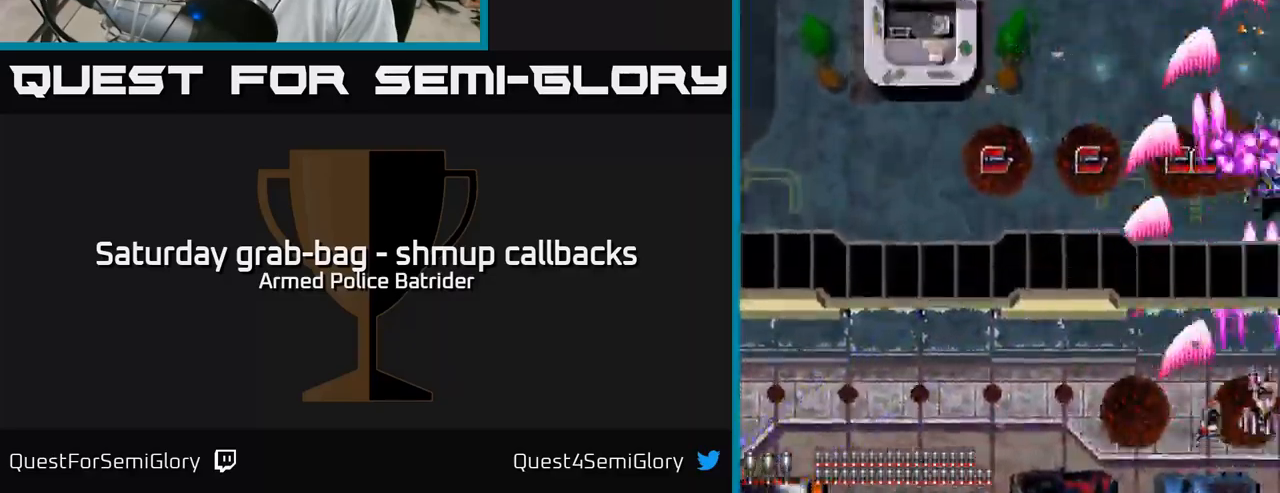
{"buttons": ["A", "DPAD_UP"], "left_stick": "center", "right_stick": "center", "events": []}
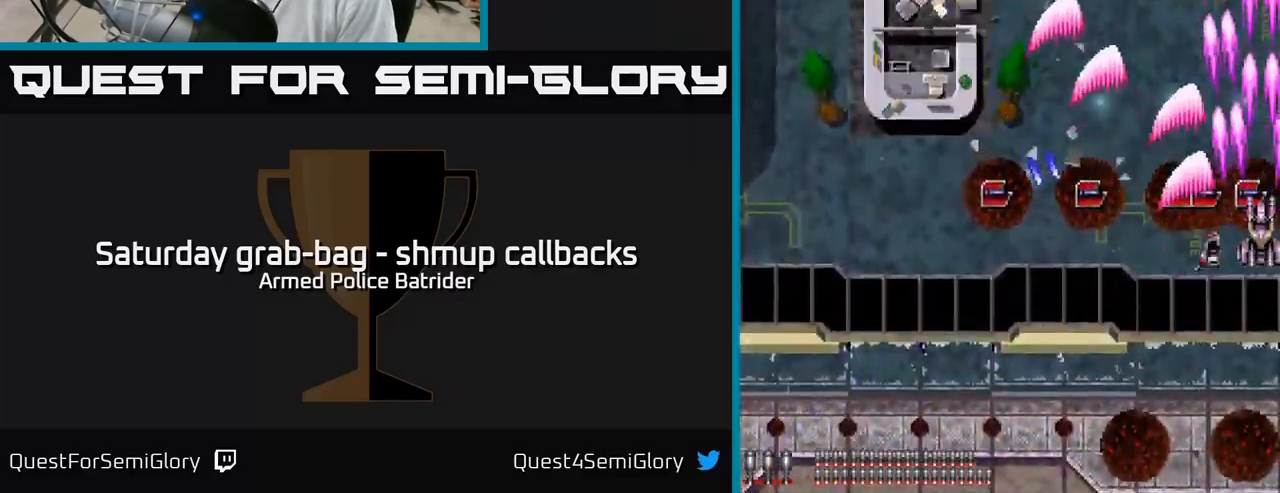
{"buttons": ["A", "DPAD_DOWN", "DPAD_LEFT"], "left_stick": "center", "right_stick": "center", "events": [[34, "DPAD_LEFT", "down"], [100, "DPAD_UP", "up"], [417, "DPAD_DOWN", "down"]]}
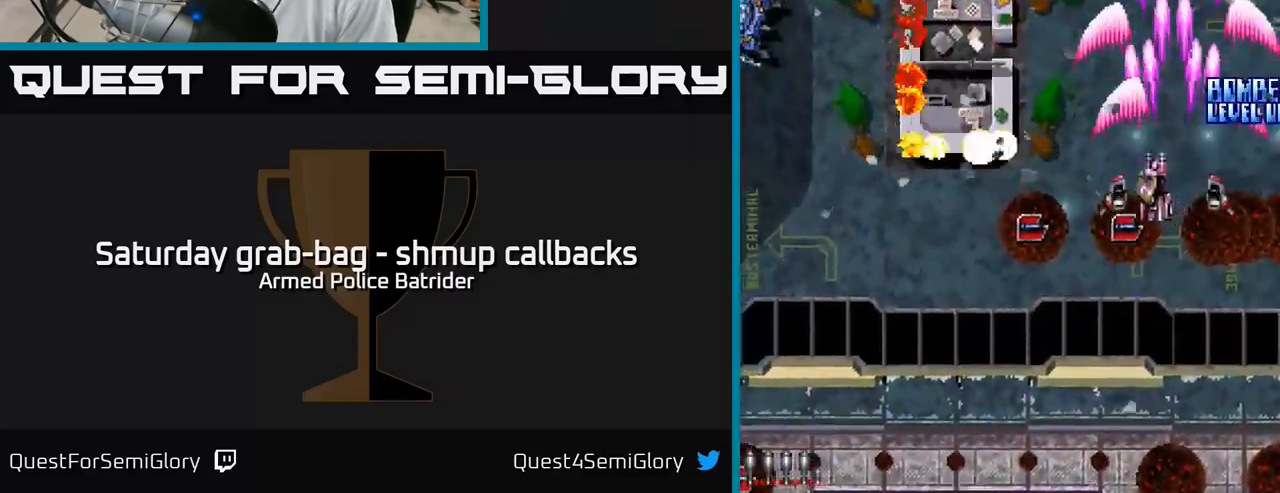
{"buttons": ["A", "DPAD_UP", "DPAD_LEFT"], "left_stick": "center", "right_stick": "center", "events": [[200, "DPAD_DOWN", "up"], [434, "DPAD_UP", "down"]]}
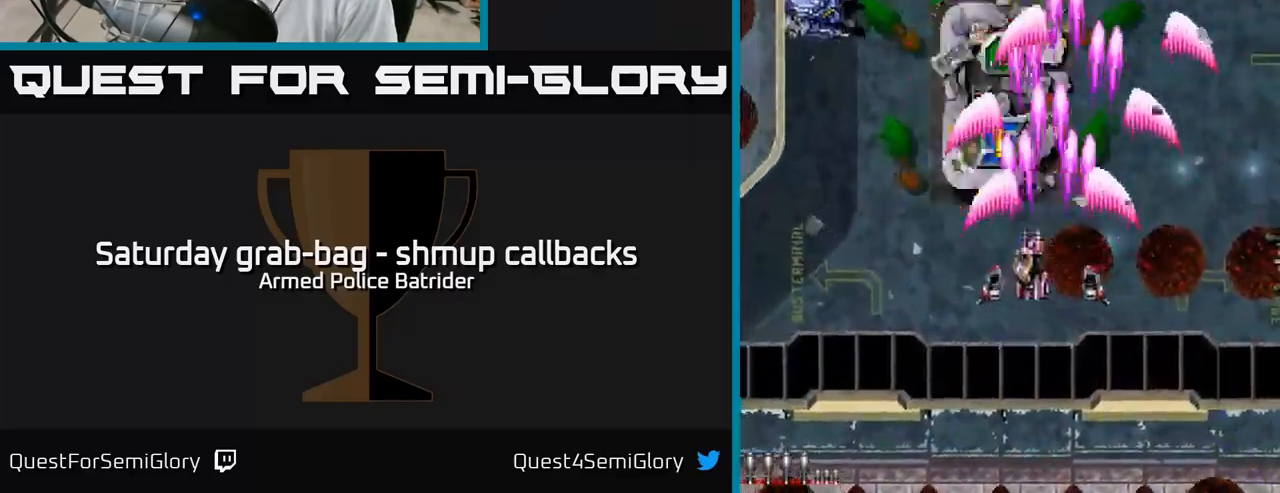
{"buttons": ["A", "DPAD_UP"], "left_stick": "center", "right_stick": "center", "events": [[150, "DPAD_LEFT", "up"]]}
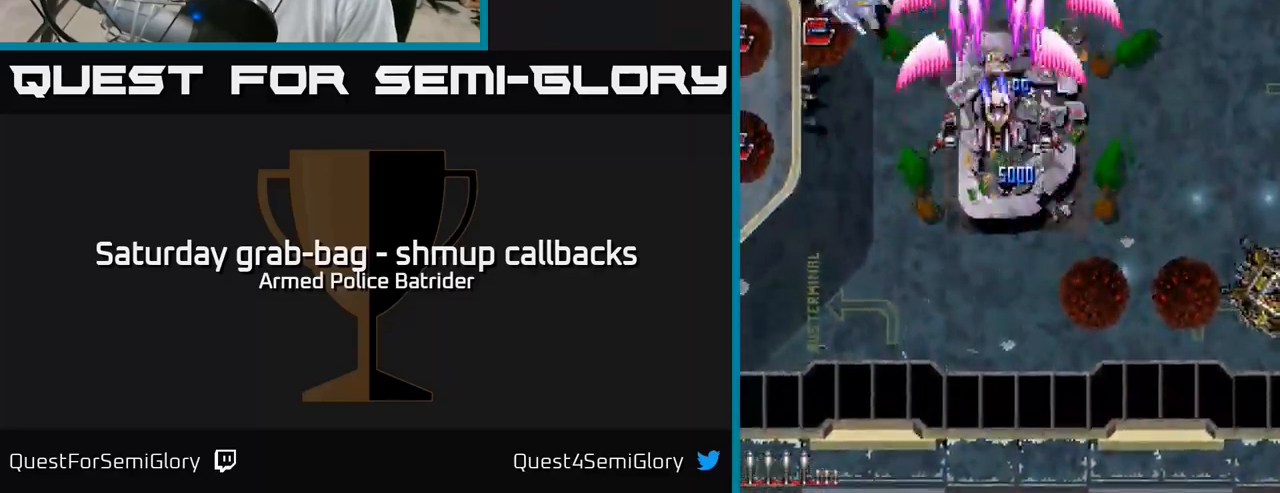
{"buttons": ["A"], "left_stick": "center", "right_stick": "center", "events": [[17, "DPAD_UP", "up"], [34, "DPAD_DOWN", "down"], [134, "DPAD_LEFT", "down"], [384, "DPAD_LEFT", "up"], [434, "DPAD_DOWN", "up"]]}
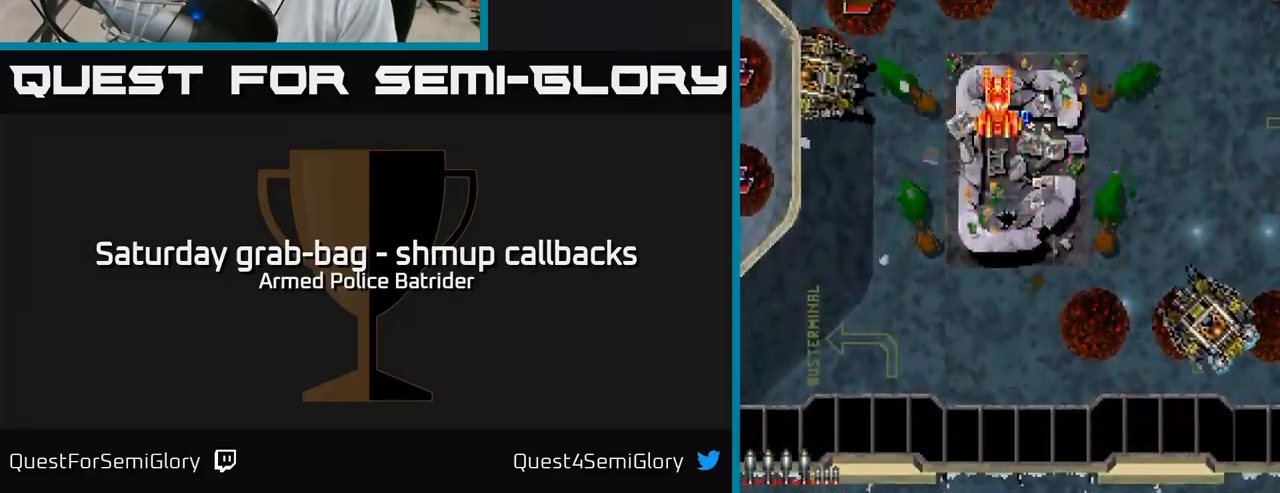
{"buttons": ["A"], "left_stick": "center", "right_stick": "center", "events": []}
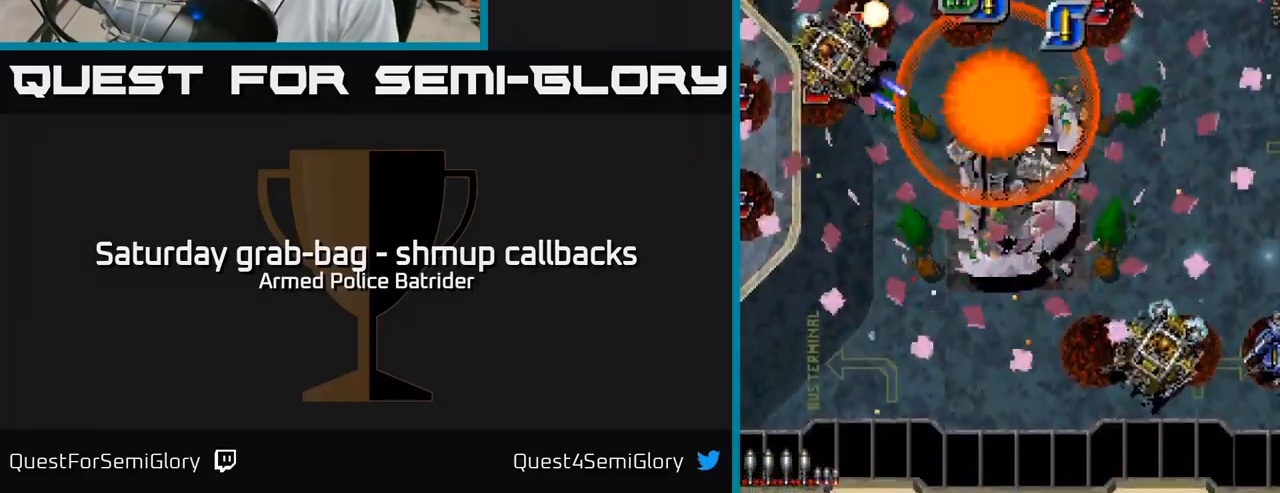
{"buttons": ["A"], "left_stick": "center", "right_stick": "center", "events": []}
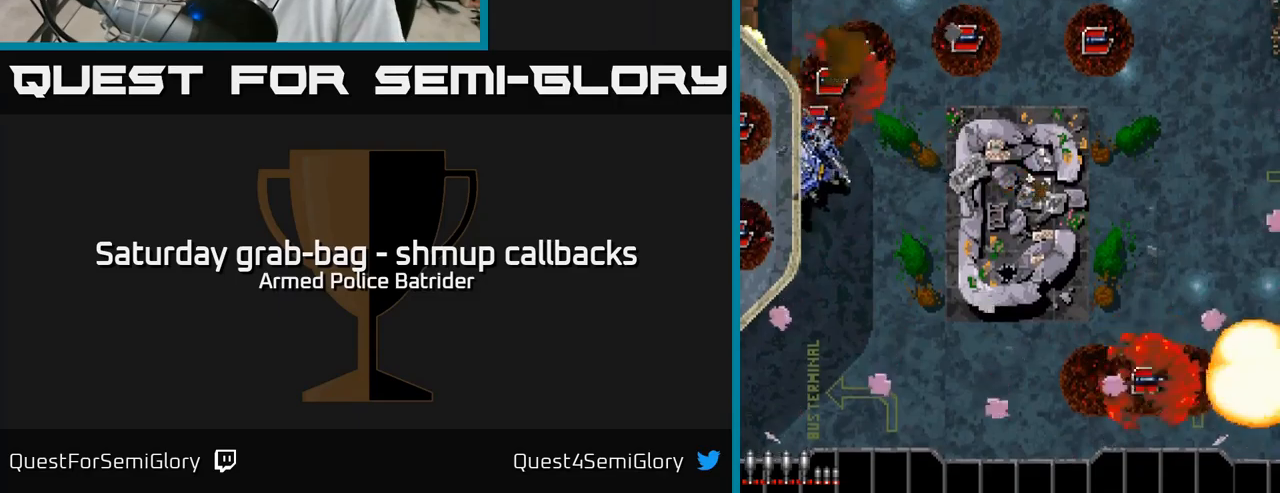
{"buttons": ["A"], "left_stick": "center", "right_stick": "center", "events": []}
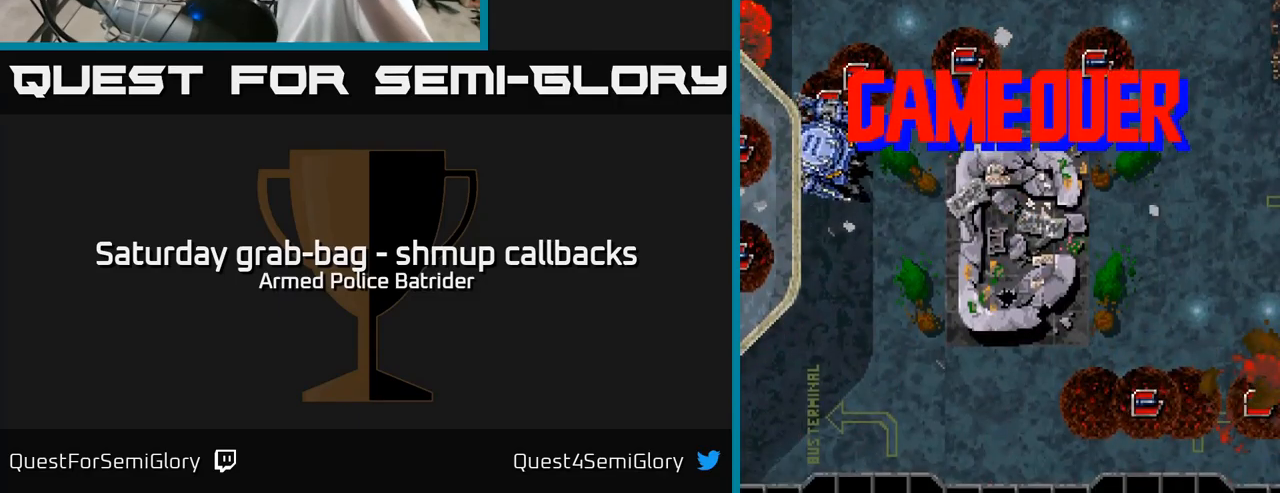
{"buttons": [], "left_stick": "center", "right_stick": "center", "events": [[100, "A", "up"]]}
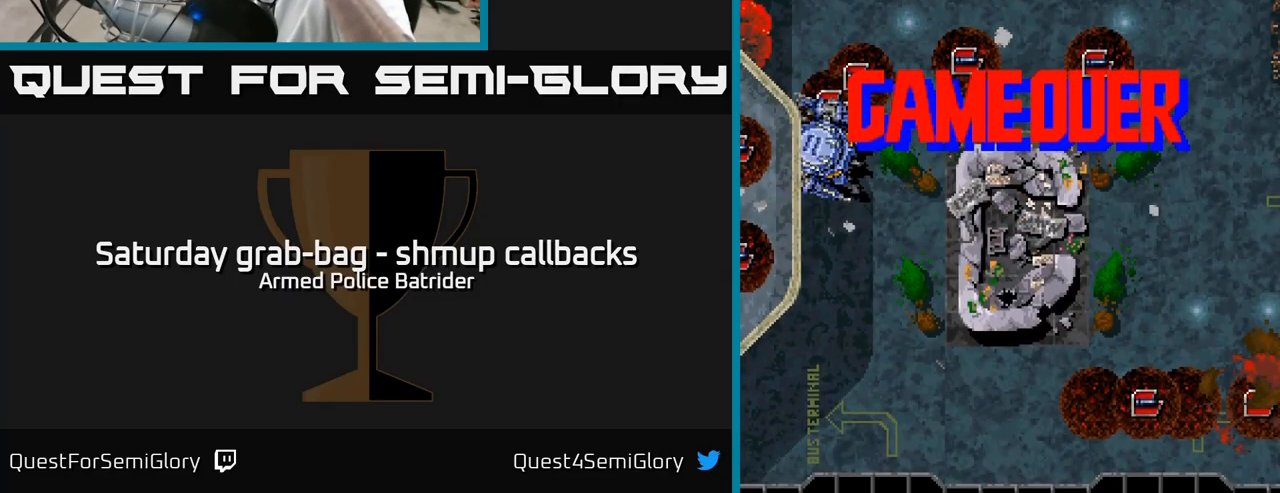
{"buttons": [], "left_stick": "center", "right_stick": "center", "events": []}
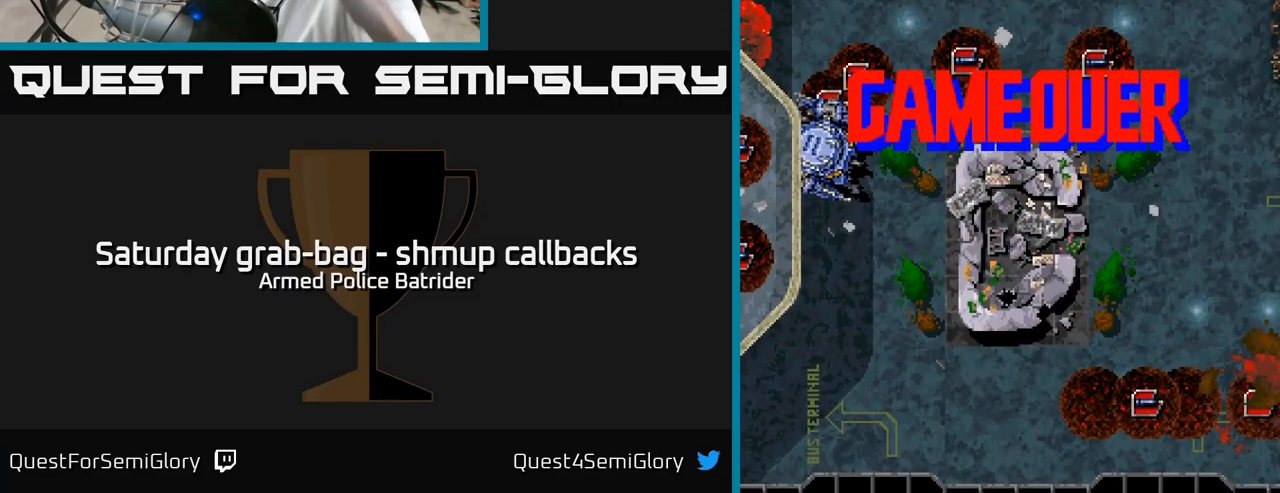
{"buttons": [], "left_stick": "center", "right_stick": "center", "events": []}
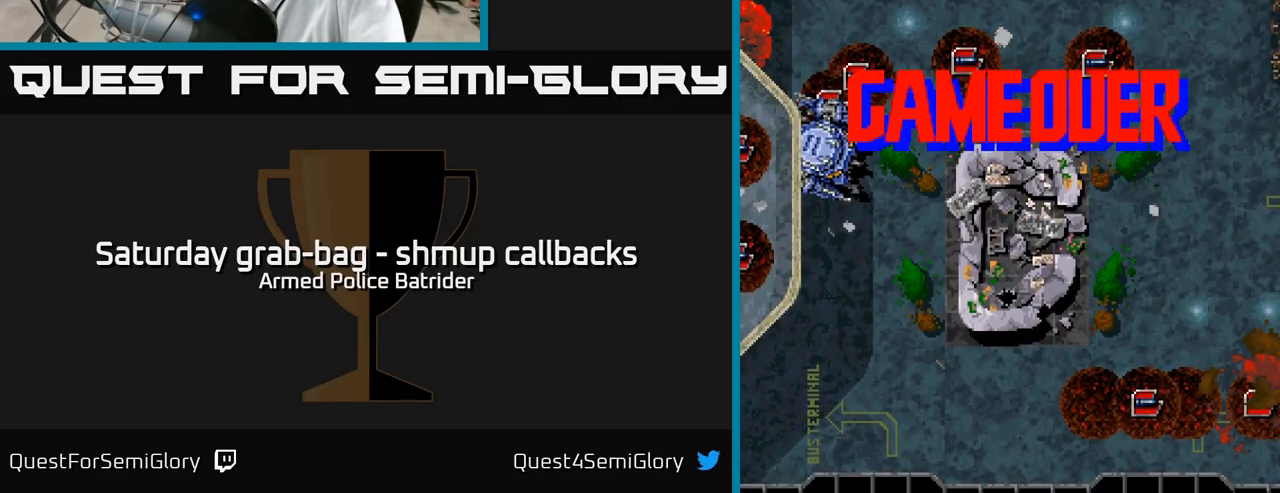
{"buttons": [], "left_stick": "center", "right_stick": "center", "events": []}
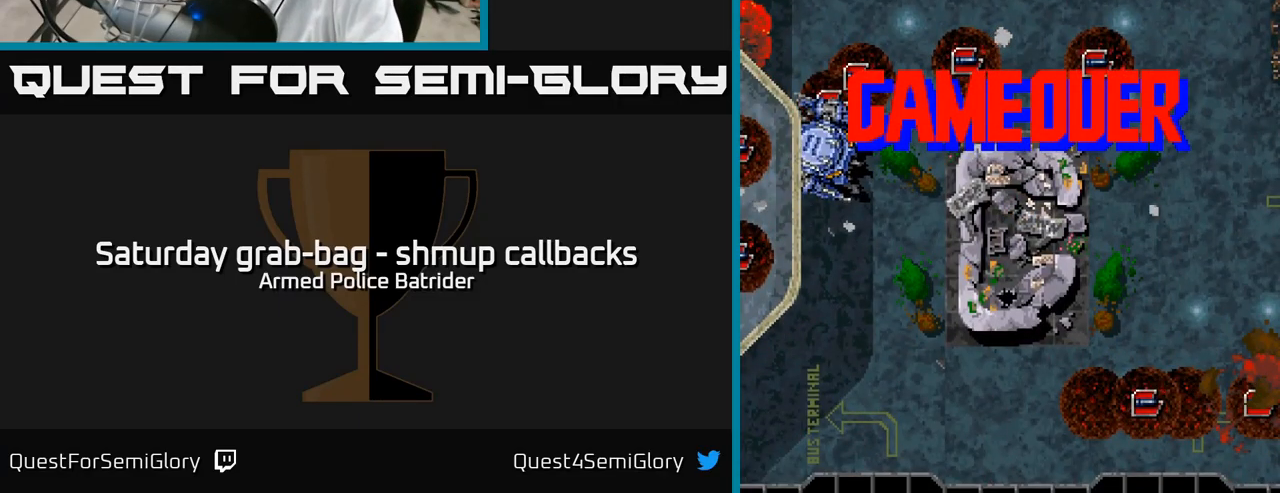
{"buttons": [], "left_stick": "center", "right_stick": "center", "events": []}
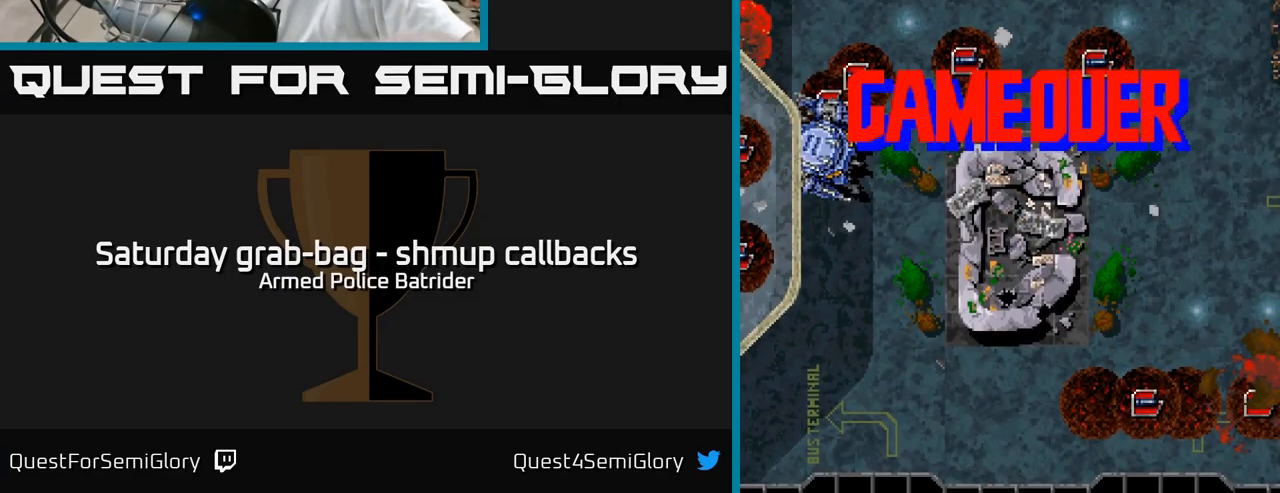
{"buttons": [], "left_stick": "center", "right_stick": "center", "events": []}
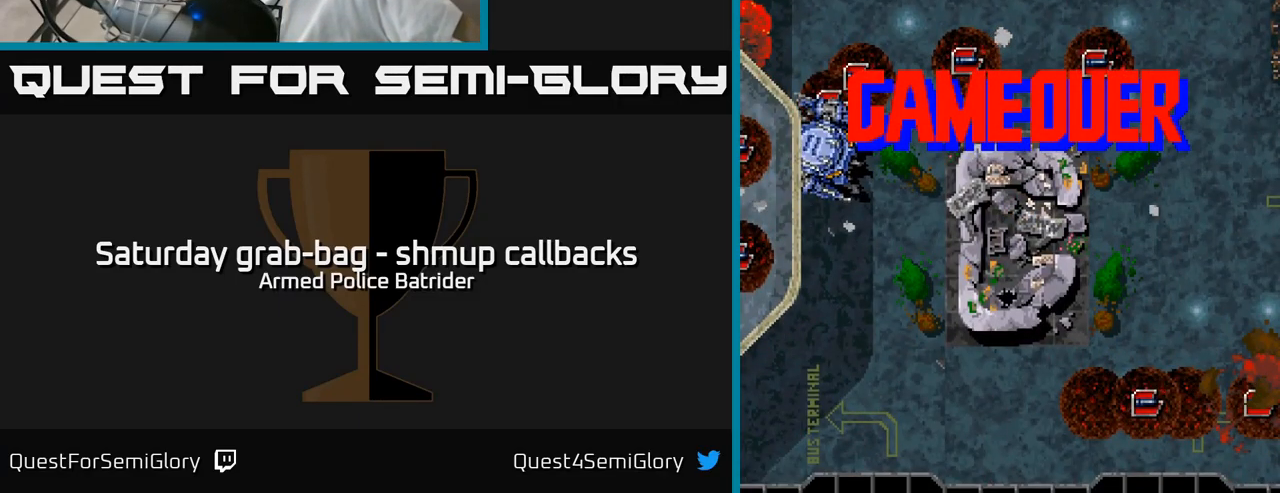
{"buttons": [], "left_stick": "center", "right_stick": "center", "events": [[17, "A", "down"], [117, "A", "up"]]}
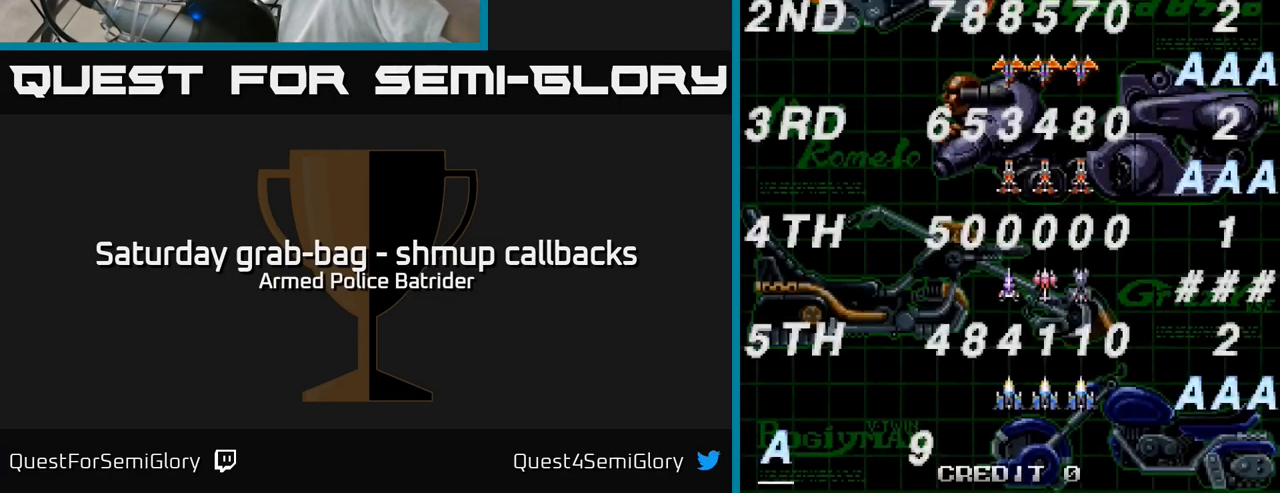
{"buttons": [], "left_stick": "center", "right_stick": "center", "events": []}
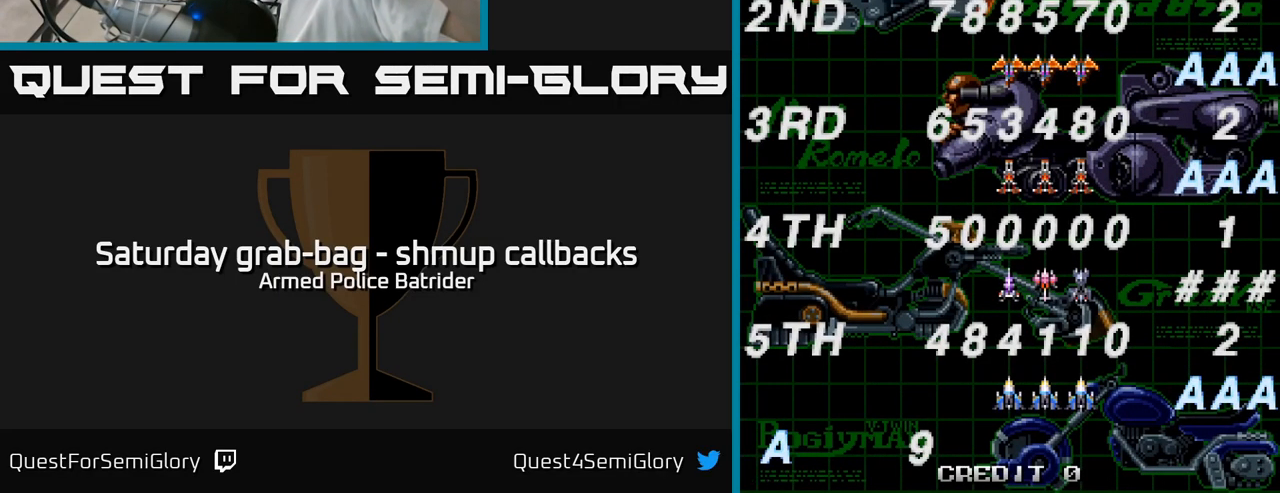
{"buttons": [], "left_stick": "center", "right_stick": "center", "events": []}